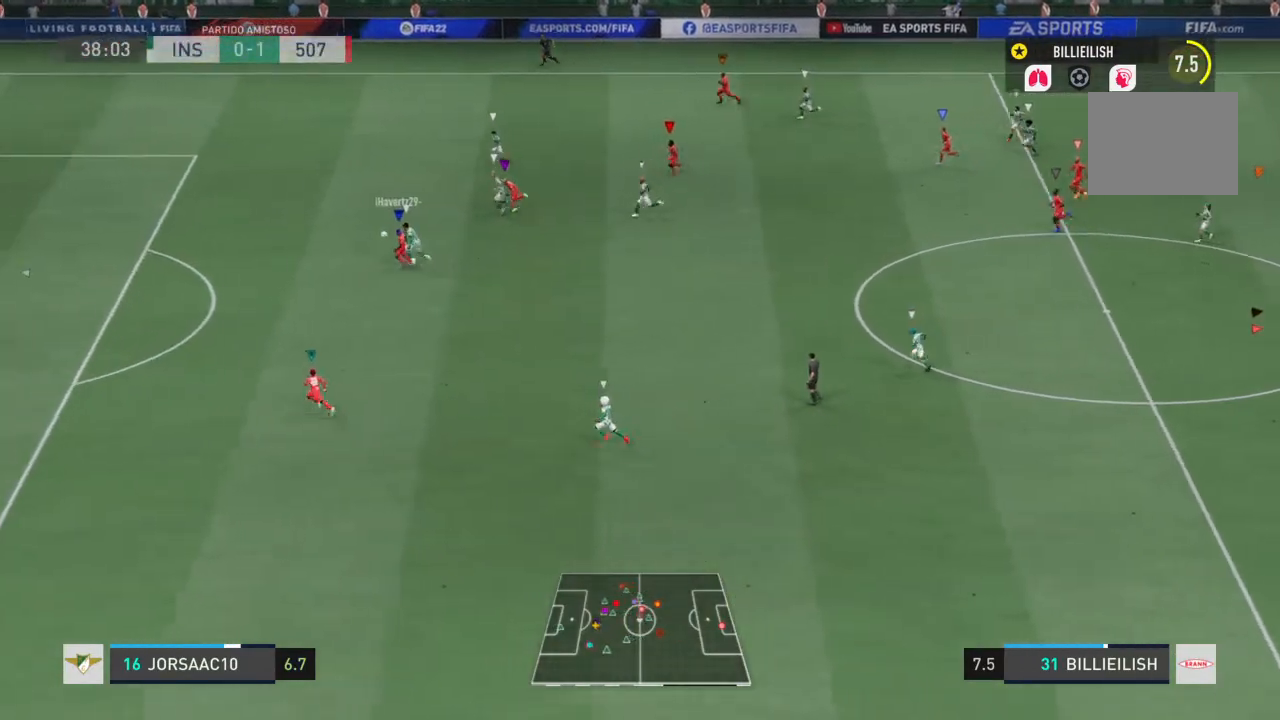
Gameplay with a controller (PlayStation layout); each line is a JSON object with the inputs held at the frame after it. "events" lists button and stick changes between this image and that frame as [ms after this image, input, new state], when the widget could be followed in between. Not read: L3 R3.
{"buttons": ["R2"], "left_stick": "down", "right_stick": "center", "events": []}
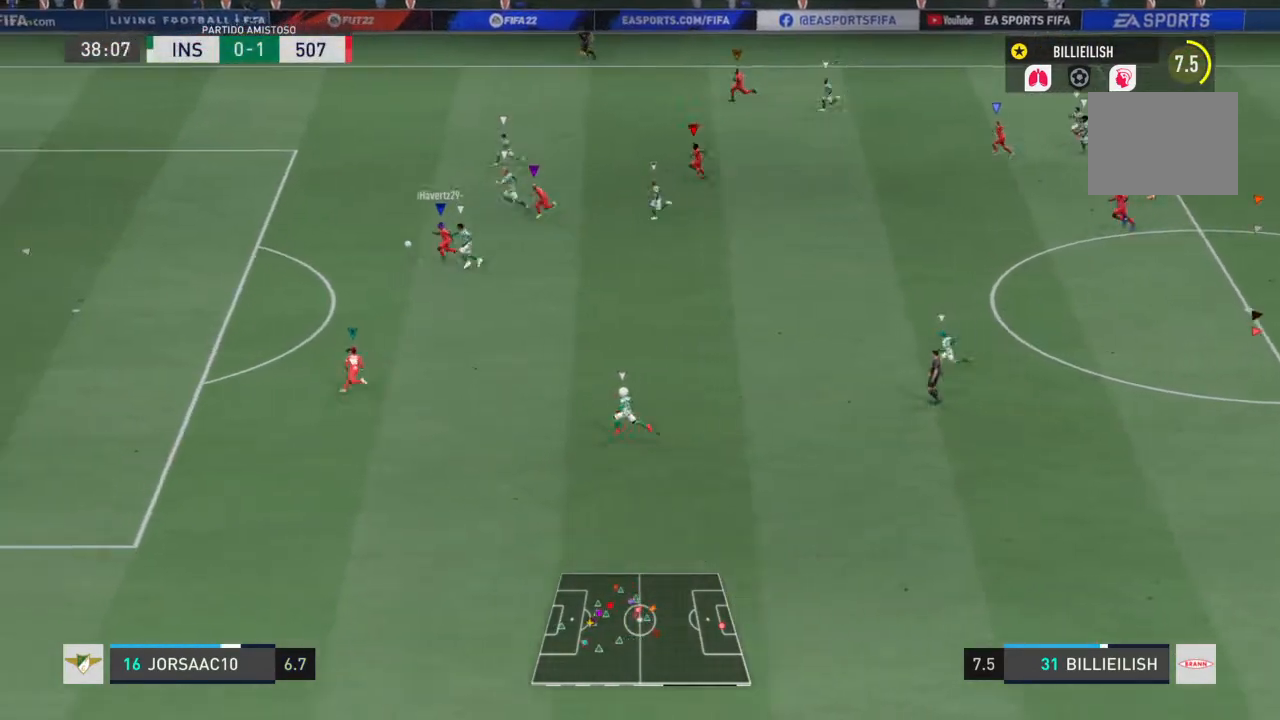
{"buttons": ["R2"], "left_stick": "down", "right_stick": "center", "events": []}
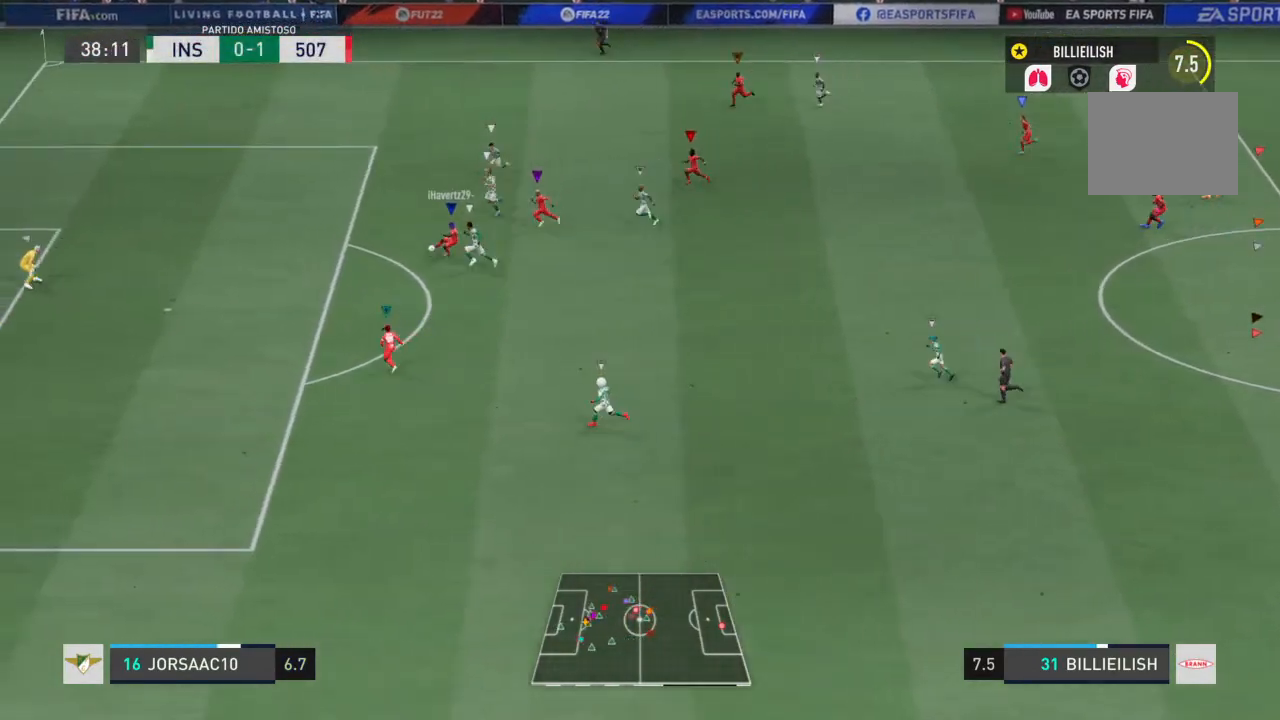
{"buttons": ["R2"], "left_stick": "down", "right_stick": "center", "events": []}
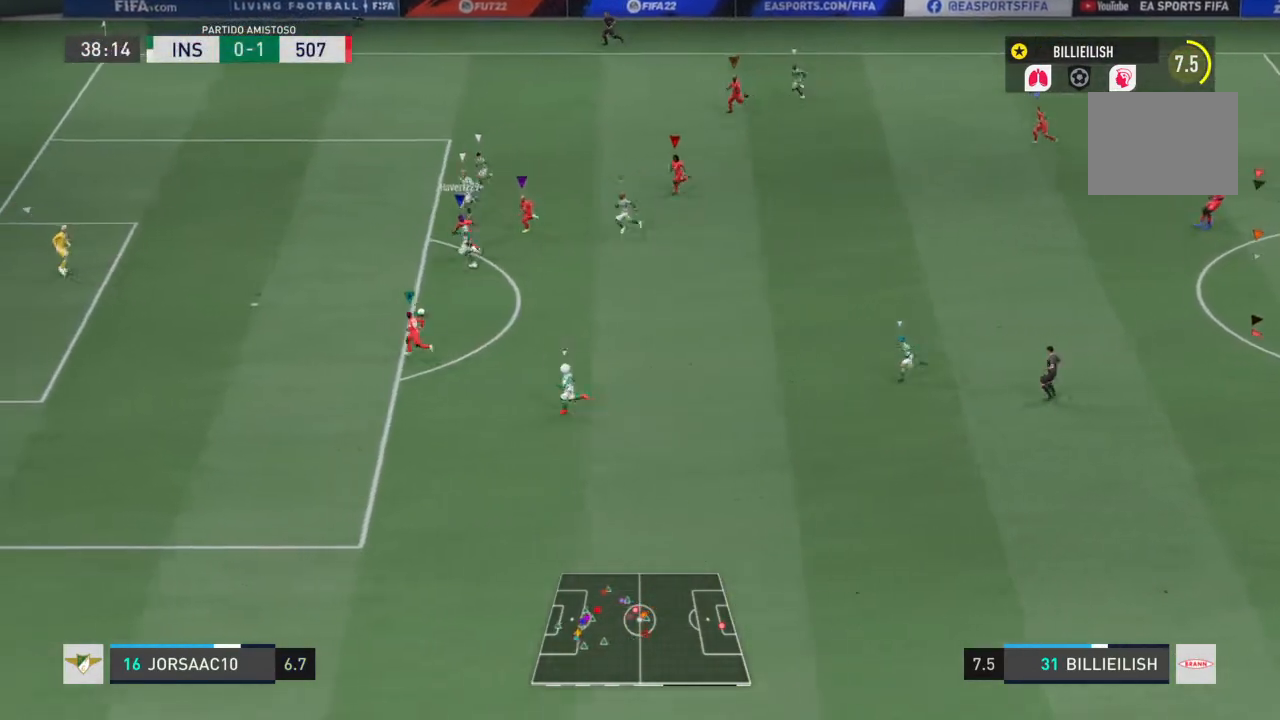
{"buttons": ["R2"], "left_stick": "down-left", "right_stick": "center", "events": [[233, "left_stick", "down-left"]]}
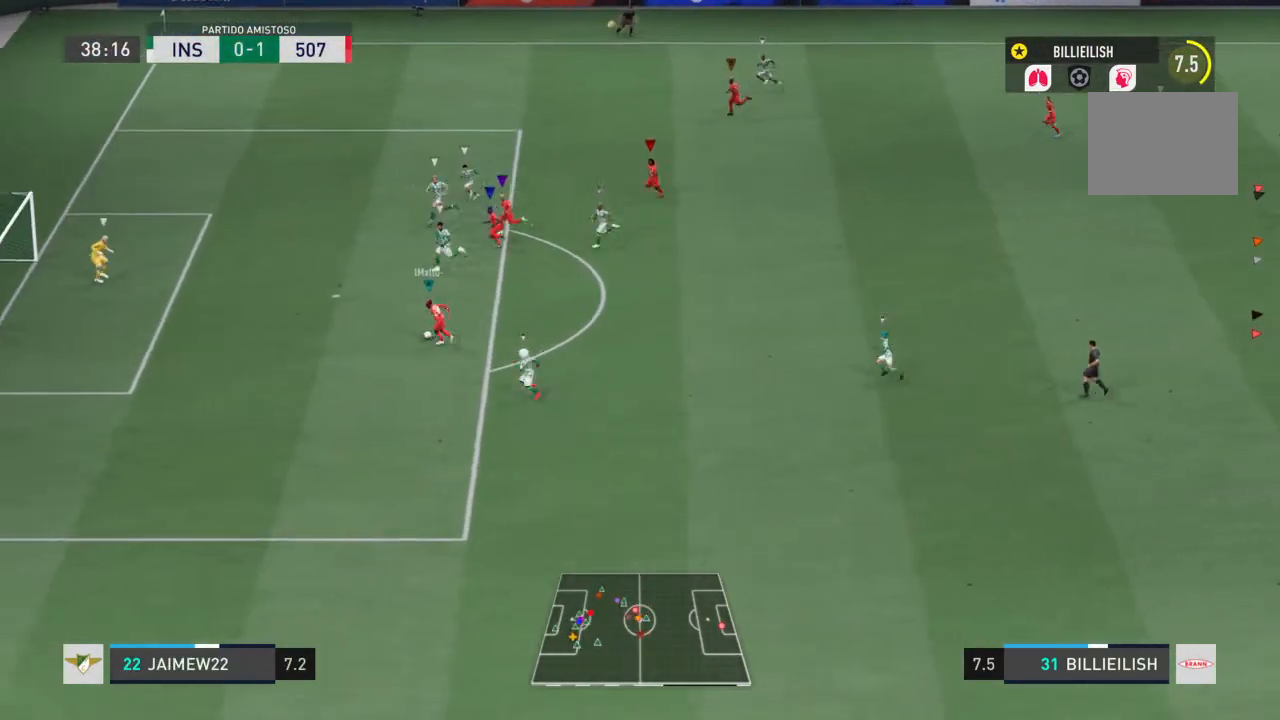
{"buttons": [], "left_stick": "down", "right_stick": "center", "events": [[33, "R2", "up"], [501, "left_stick", "down"]]}
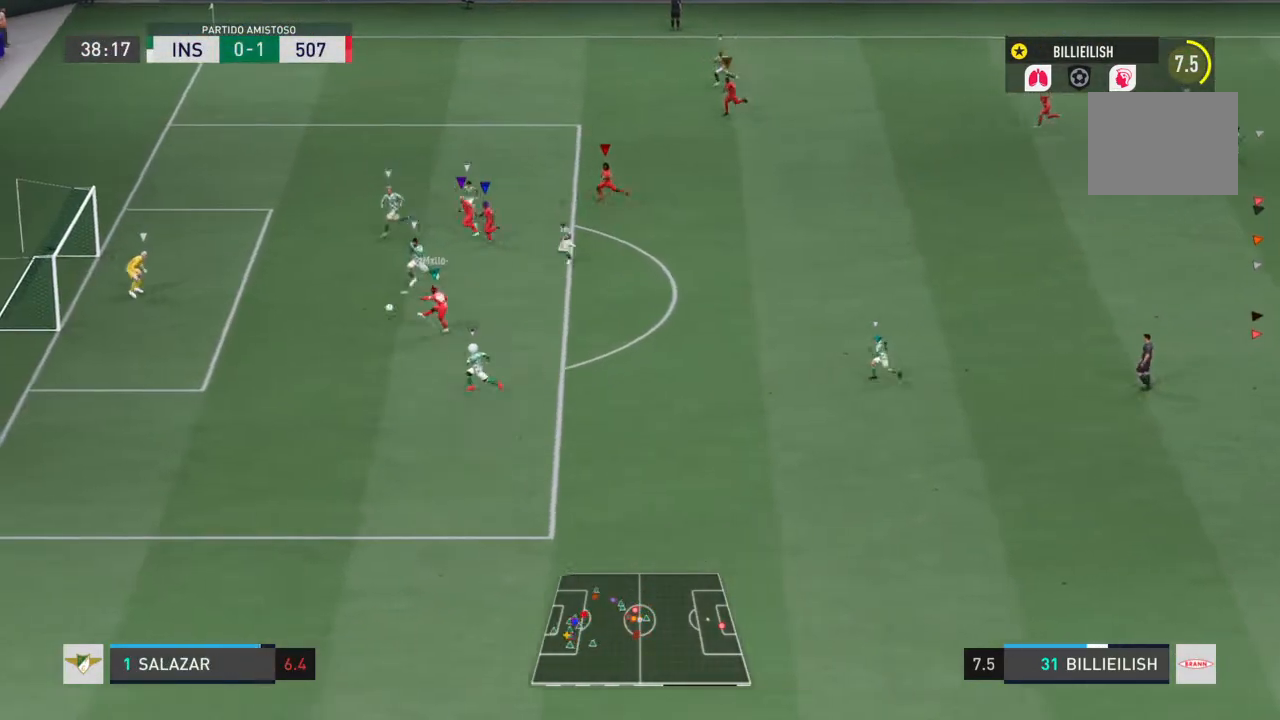
{"buttons": [], "left_stick": "down", "right_stick": "center", "events": []}
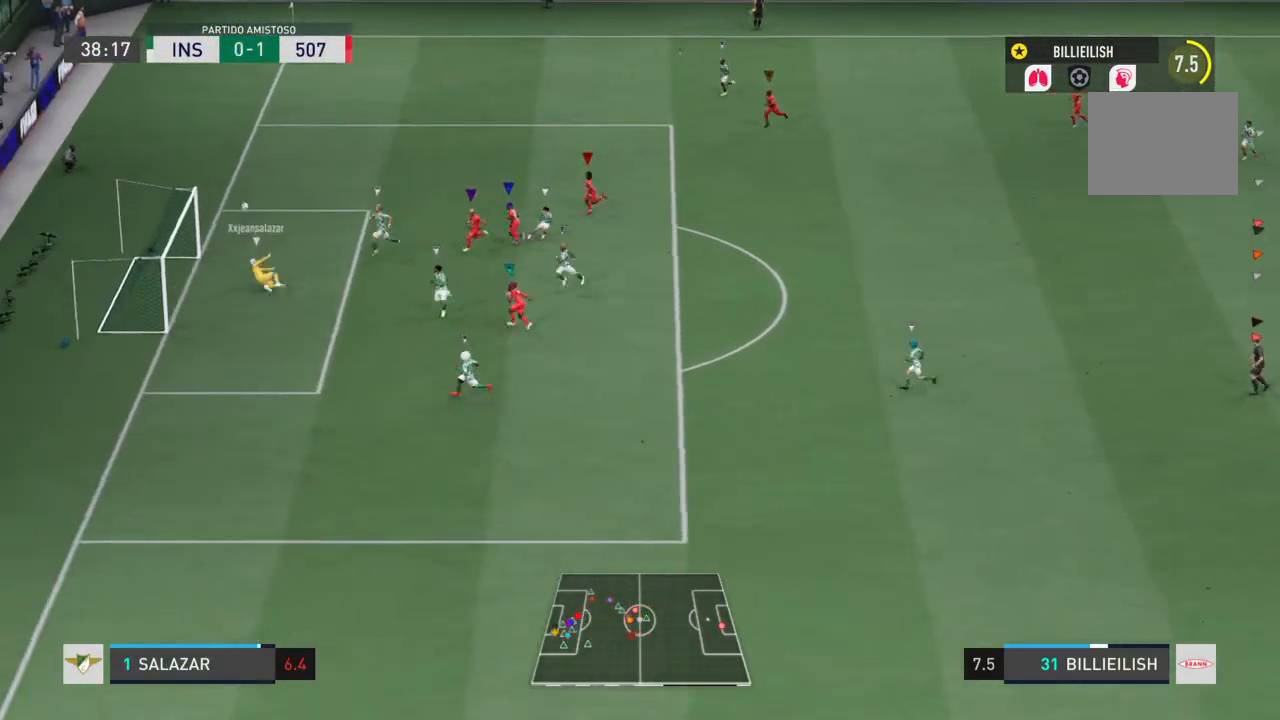
{"buttons": [], "left_stick": "down", "right_stick": "center", "events": []}
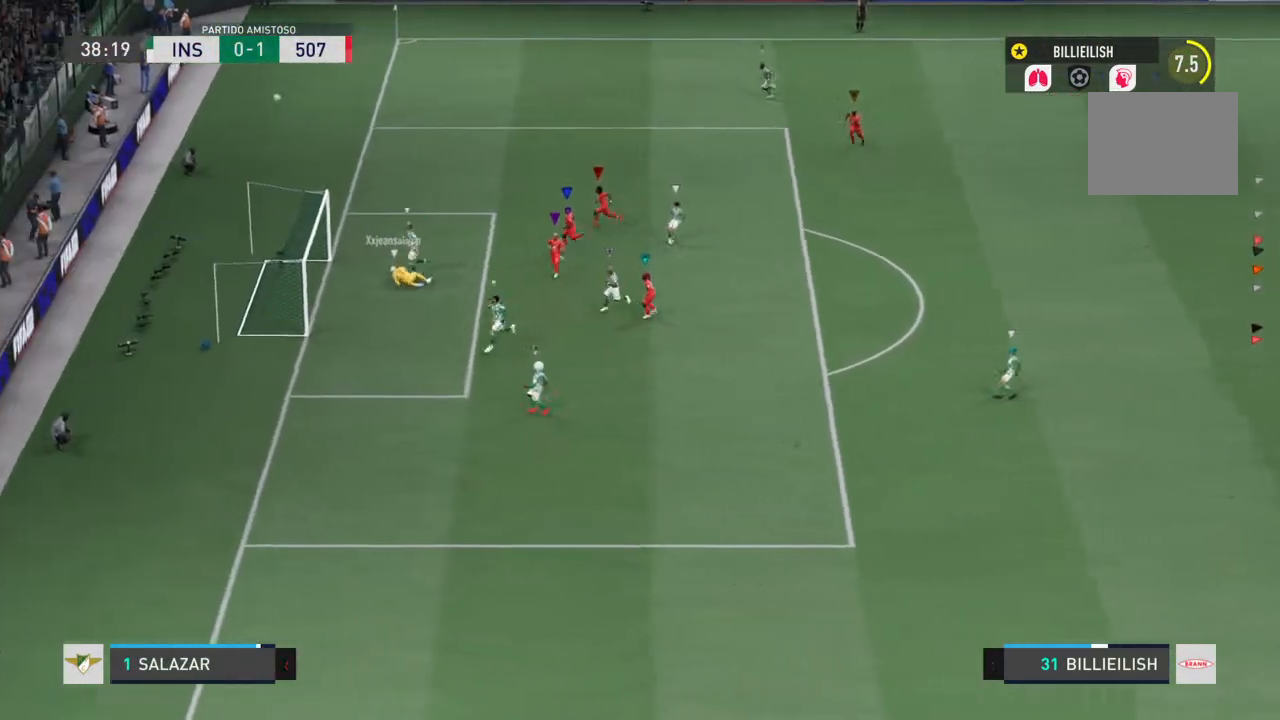
{"buttons": ["L1"], "left_stick": "center", "right_stick": "center", "events": [[33, "L1", "down"], [33, "left_stick", "center"]]}
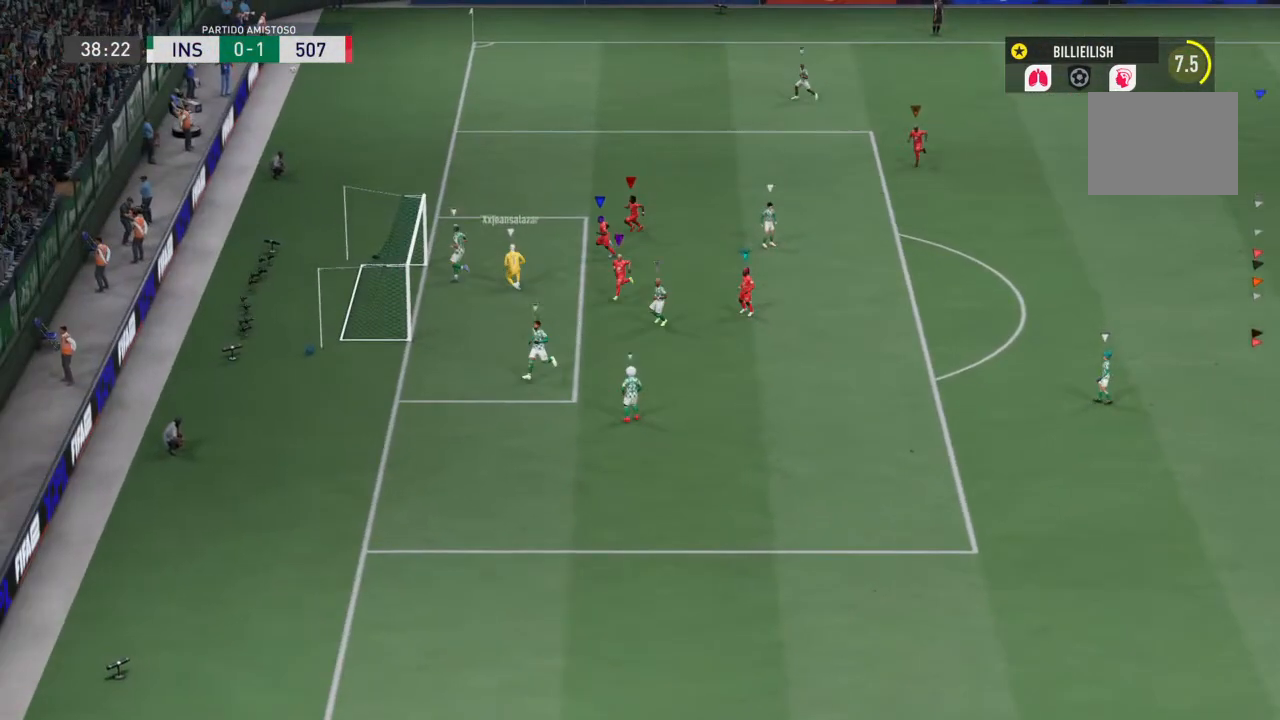
{"buttons": [], "left_stick": "down", "right_stick": "center", "events": [[33, "L1", "up"], [100, "L1", "down"], [100, "left_stick", "down"], [167, "L1", "up"]]}
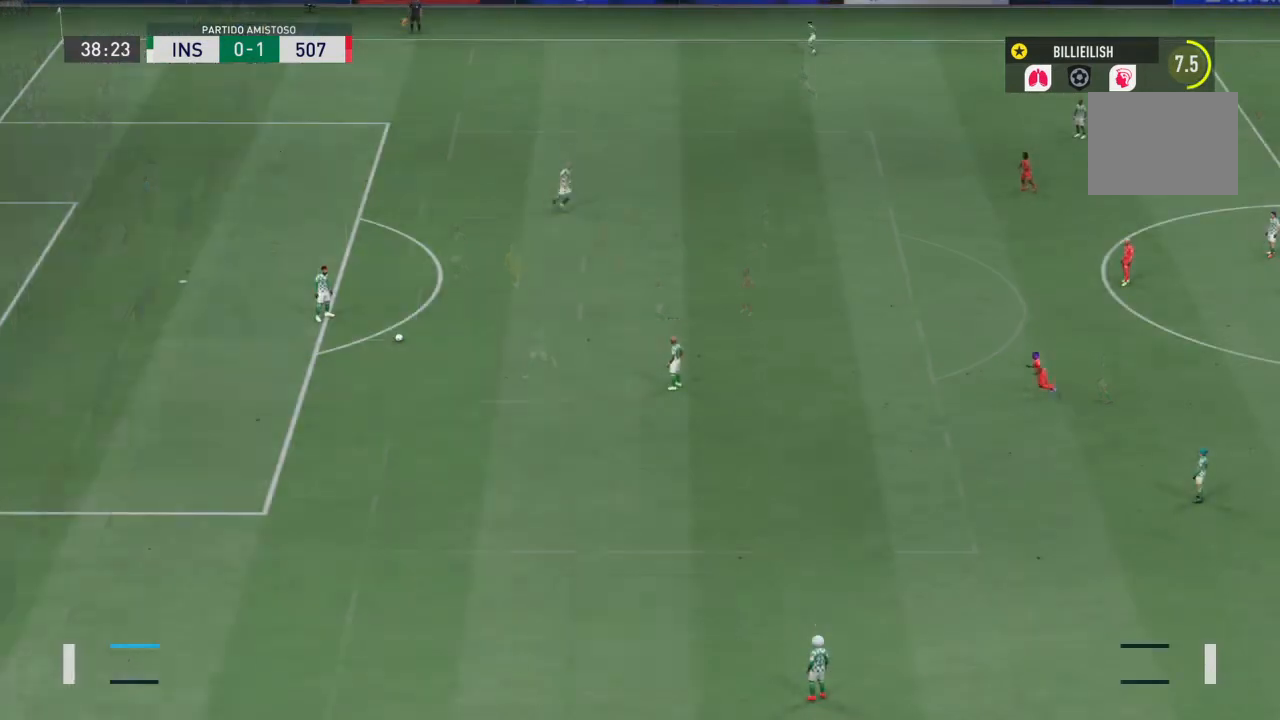
{"buttons": [], "left_stick": "down-left", "right_stick": "center", "events": [[100, "left_stick", "down-left"], [133, "L2", "down"], [233, "L2", "up"]]}
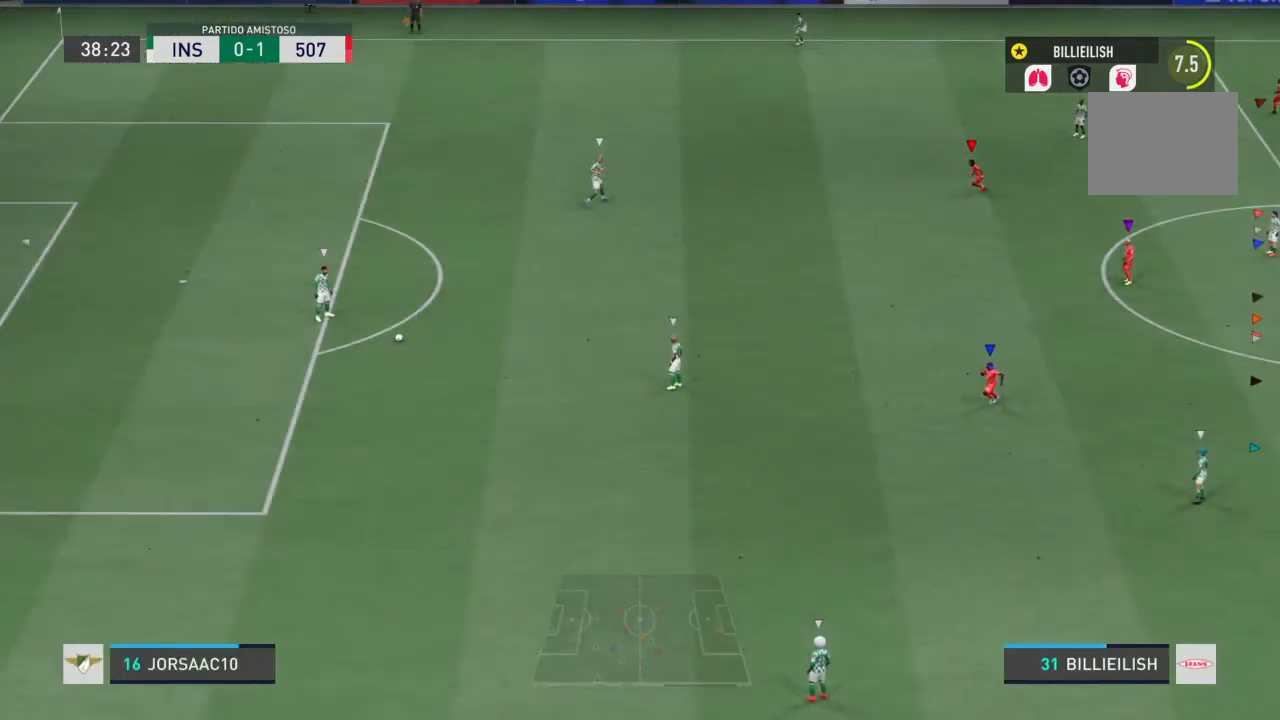
{"buttons": ["R2"], "left_stick": "down-left", "right_stick": "center", "events": [[67, "R2", "down"]]}
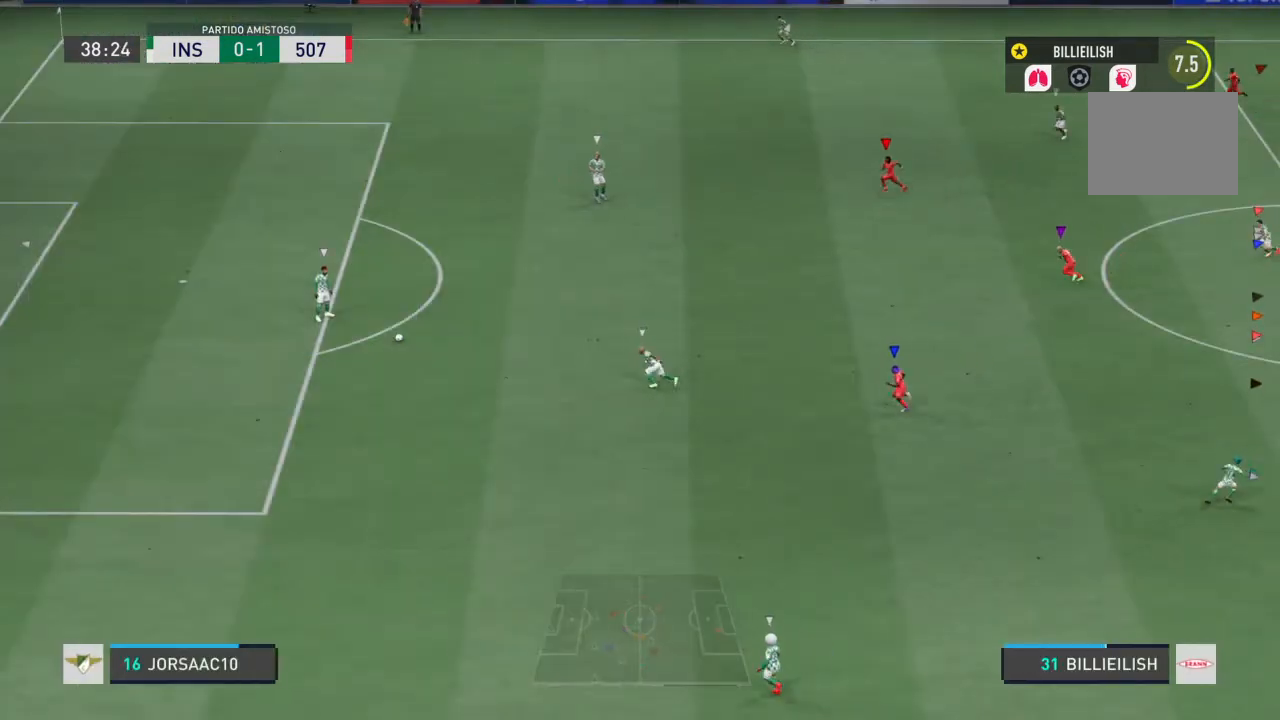
{"buttons": ["L2"], "left_stick": "down-left", "right_stick": "center", "events": [[267, "L2", "down"], [267, "R2", "up"]]}
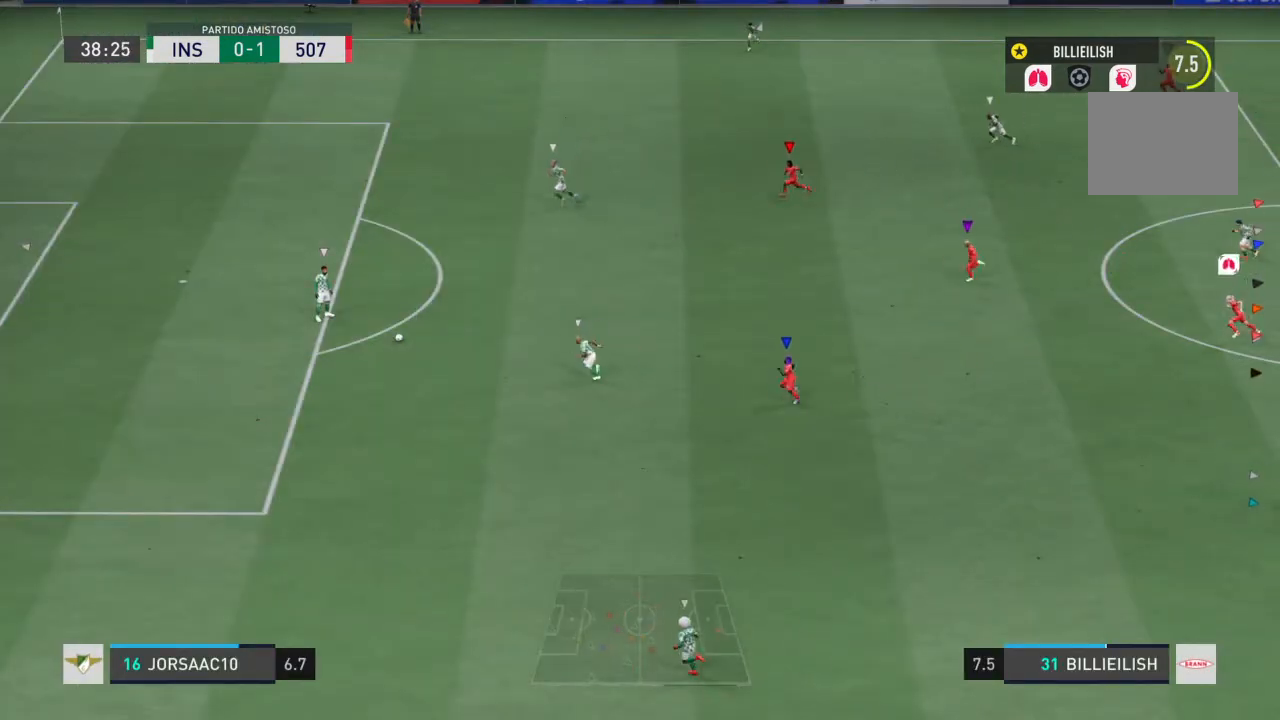
{"buttons": ["L2"], "left_stick": "center", "right_stick": "center", "events": [[67, "R2", "down"], [100, "L2", "up"], [267, "left_stick", "center"], [334, "R2", "up"], [367, "L2", "down"]]}
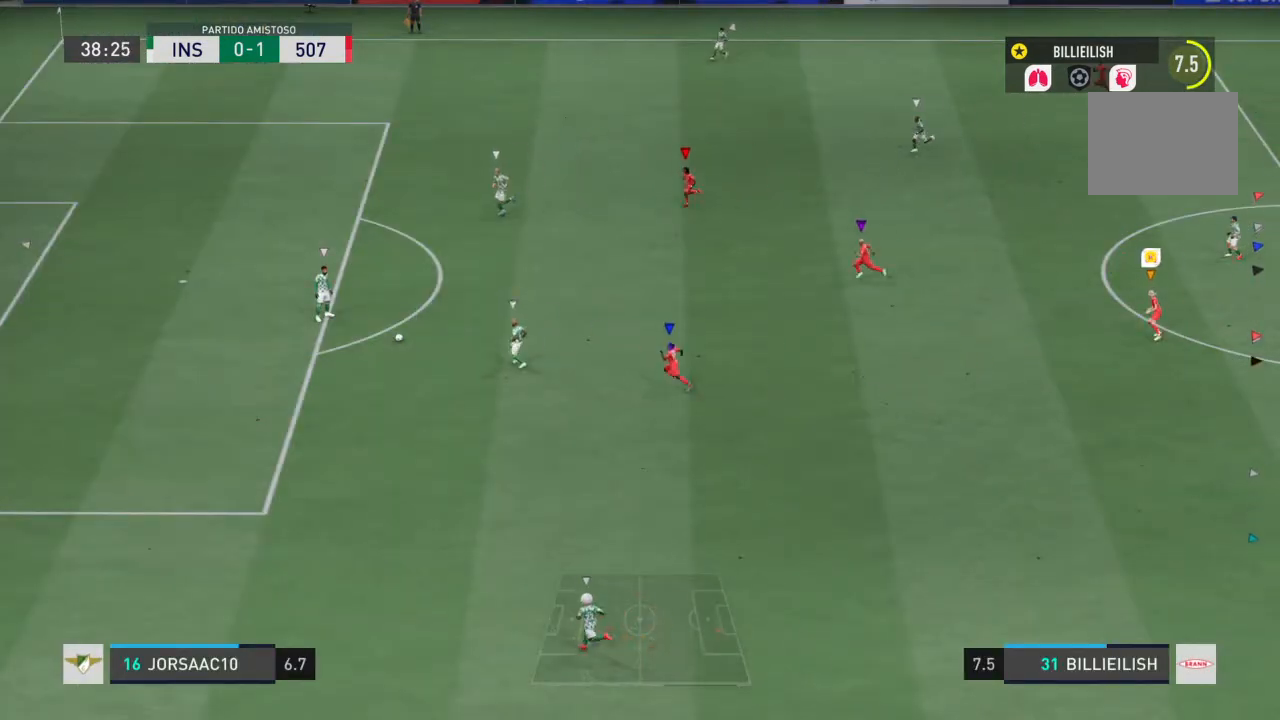
{"buttons": ["L2"], "left_stick": "up-right", "right_stick": "center", "events": [[267, "R2", "down"], [267, "left_stick", "up-right"], [500, "R2", "up"]]}
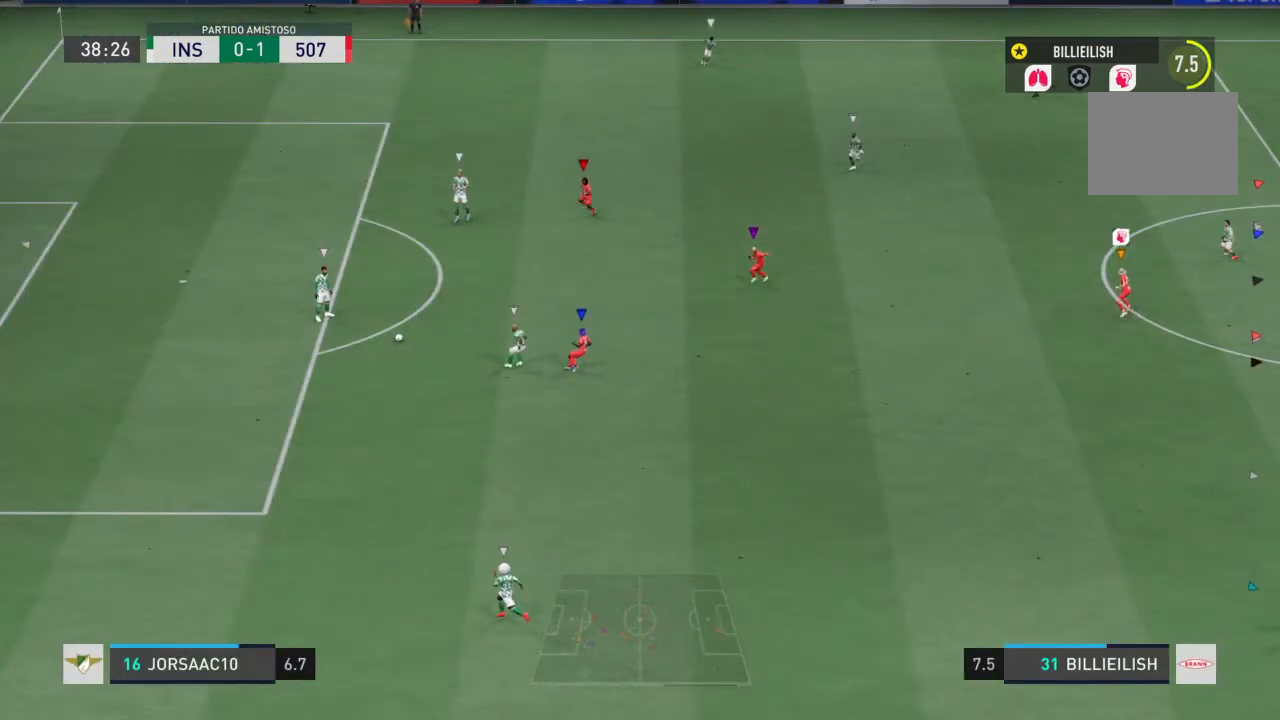
{"buttons": ["L2"], "left_stick": "center", "right_stick": "center"}
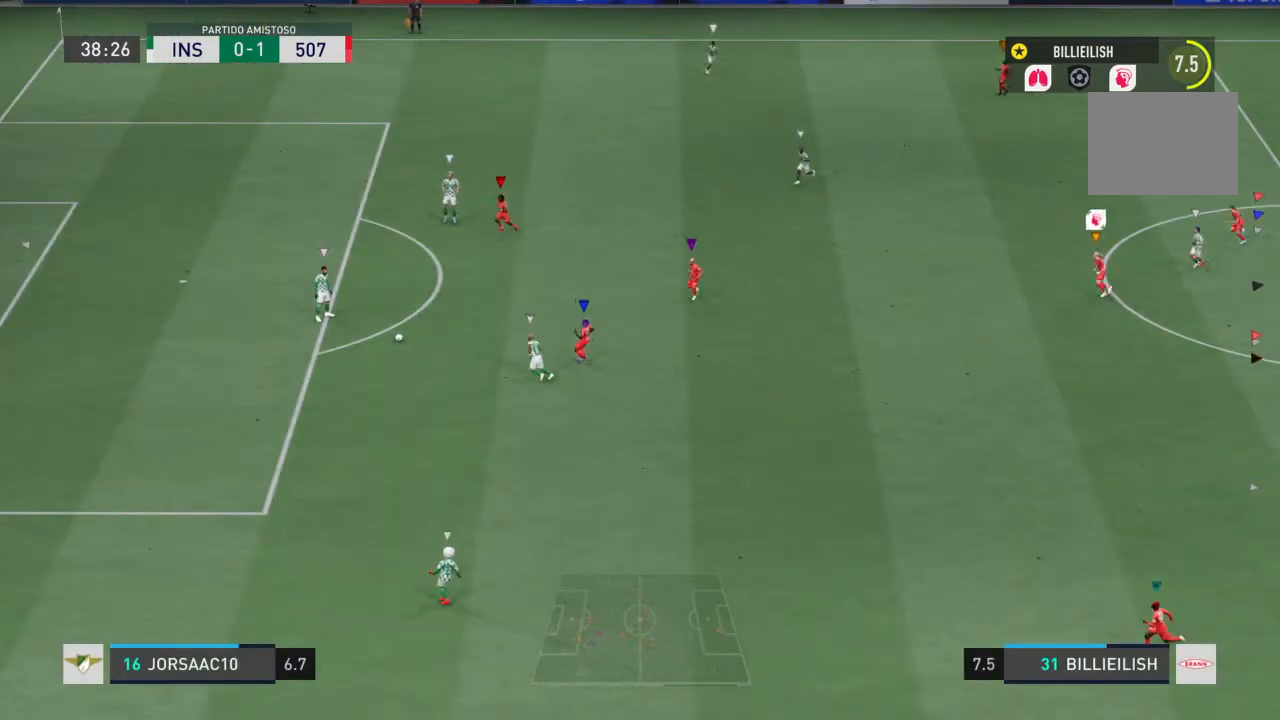
{"buttons": ["R2"], "left_stick": "down-left", "right_stick": "center", "events": [[33, "left_stick", "down-left"], [267, "R2", "down"], [333, "L2", "up"]]}
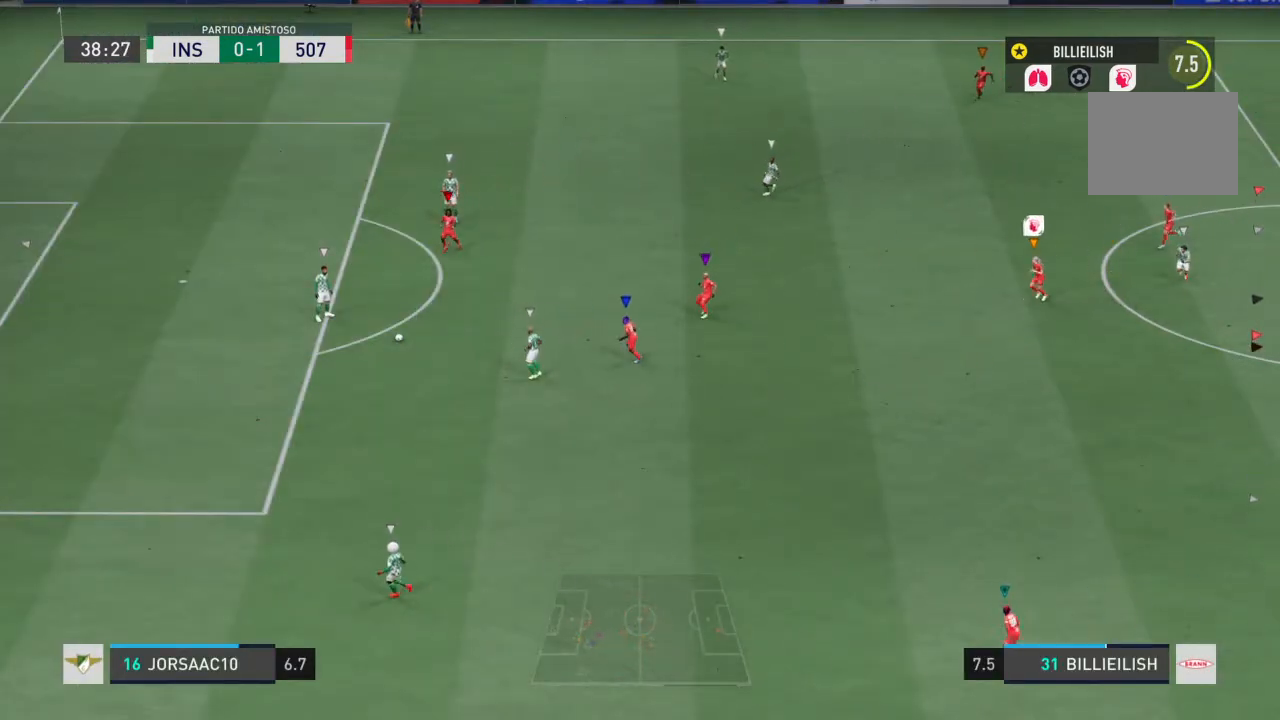
{"buttons": ["L2"], "left_stick": "down-left", "right_stick": "center", "events": [[100, "L2", "down"], [134, "R2", "up"]]}
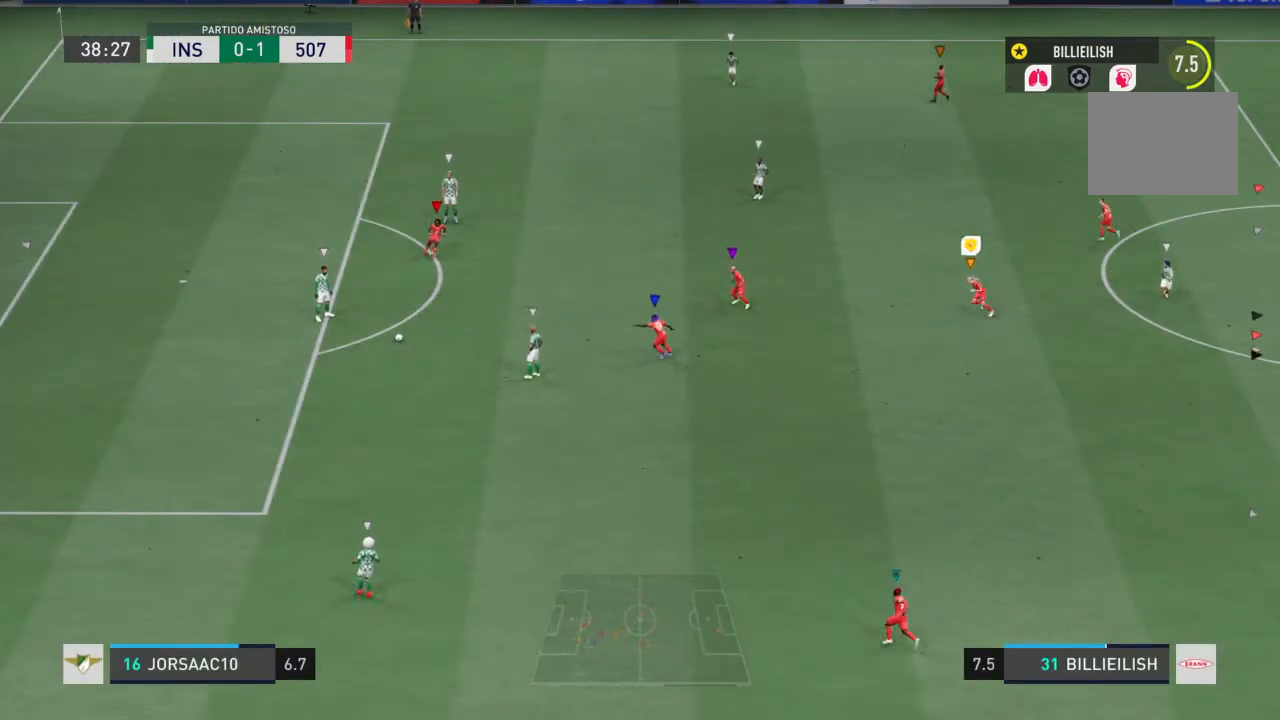
{"buttons": ["L2"], "left_stick": "down-right", "right_stick": "center", "events": [[133, "left_stick", "down"], [300, "left_stick", "down-right"]]}
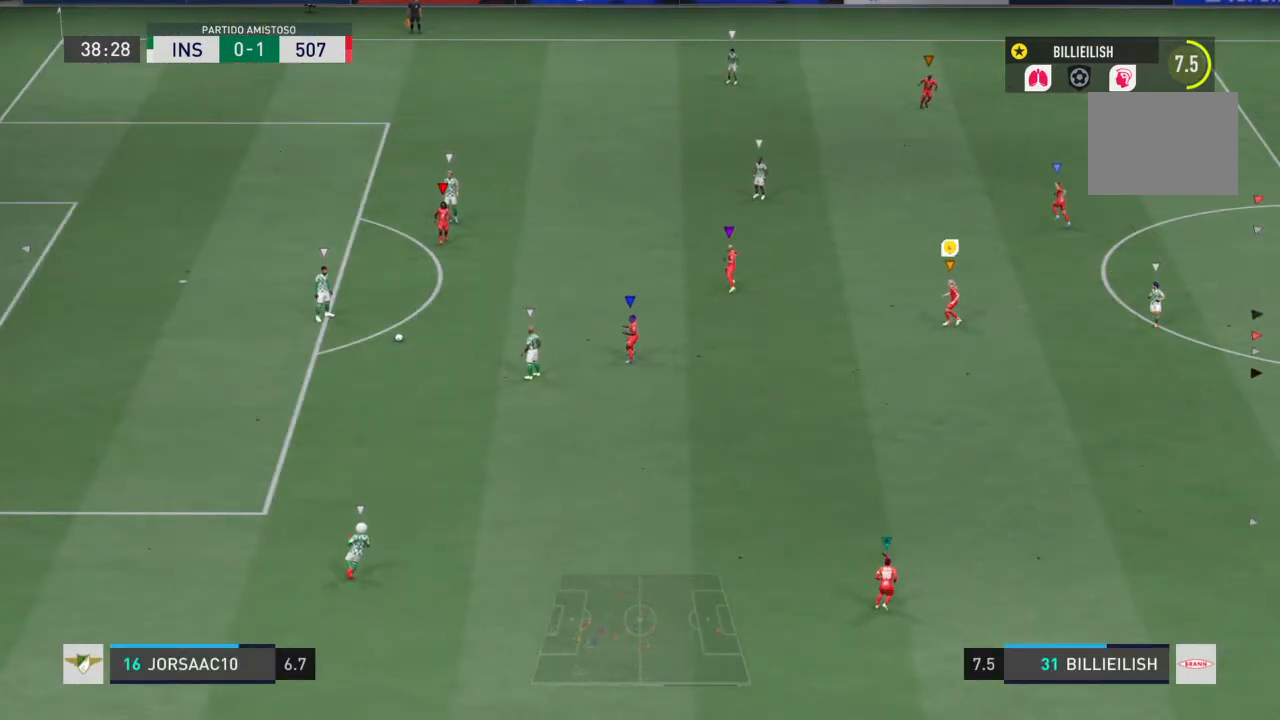
{"buttons": ["L2"], "left_stick": "down-right", "right_stick": "center", "events": [[33, "R2", "down"], [234, "L2", "up"], [267, "R2", "up"], [367, "L2", "down"]]}
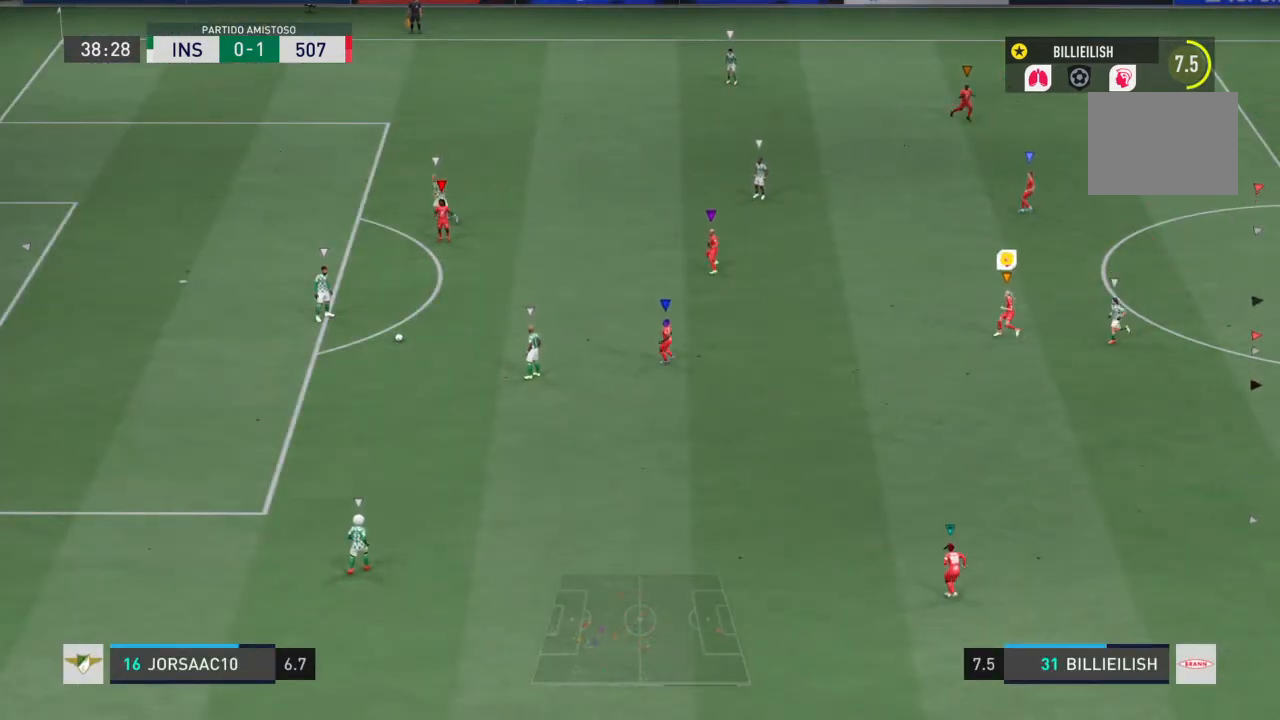
{"buttons": ["L2"], "left_stick": "down", "right_stick": "center", "events": [[166, "left_stick", "down"]]}
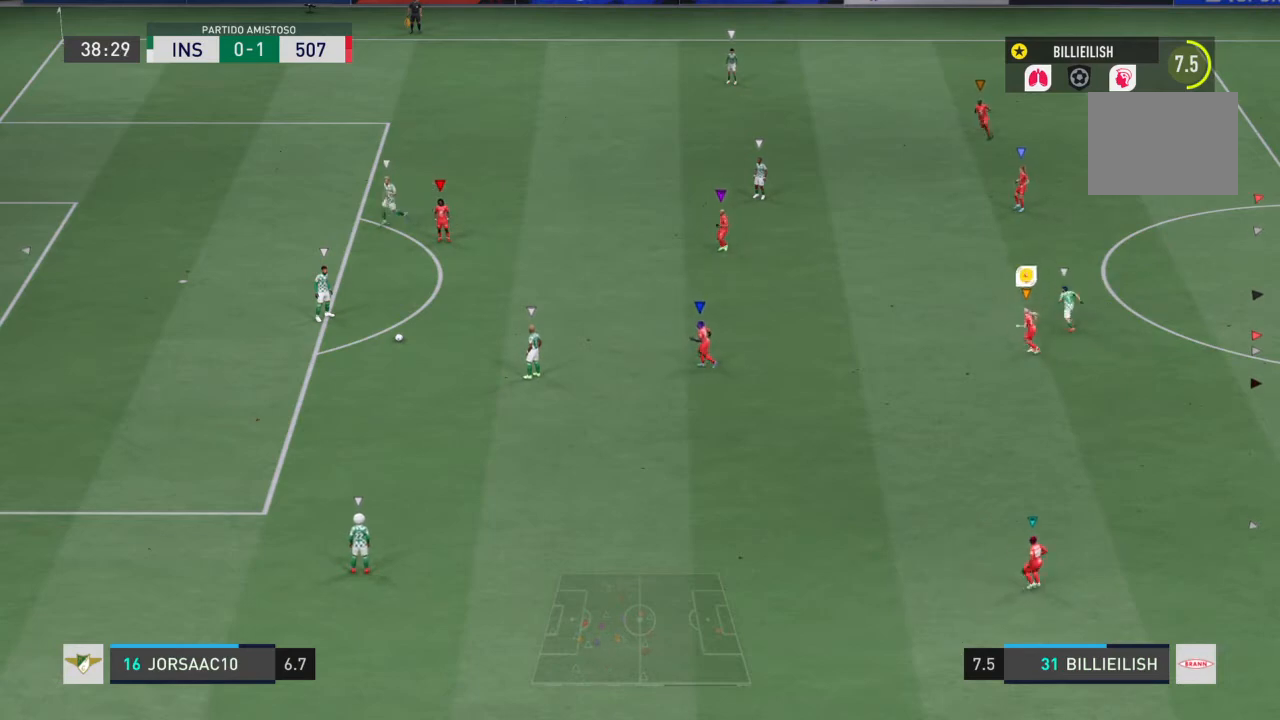
{"buttons": ["L2"], "left_stick": "right", "right_stick": "center", "events": [[33, "left_stick", "center"], [200, "left_stick", "up-right"], [267, "left_stick", "right"]]}
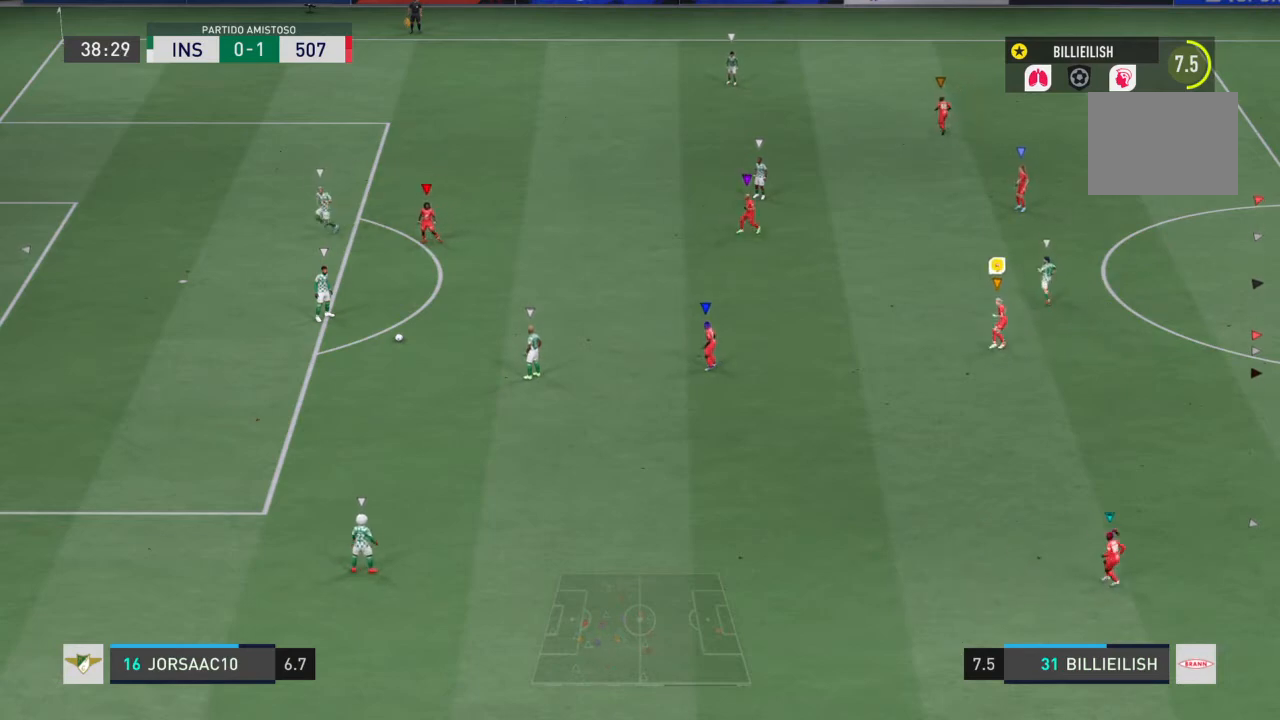
{"buttons": ["L2", "R2"], "left_stick": "right", "right_stick": "center", "events": [[467, "R2", "down"]]}
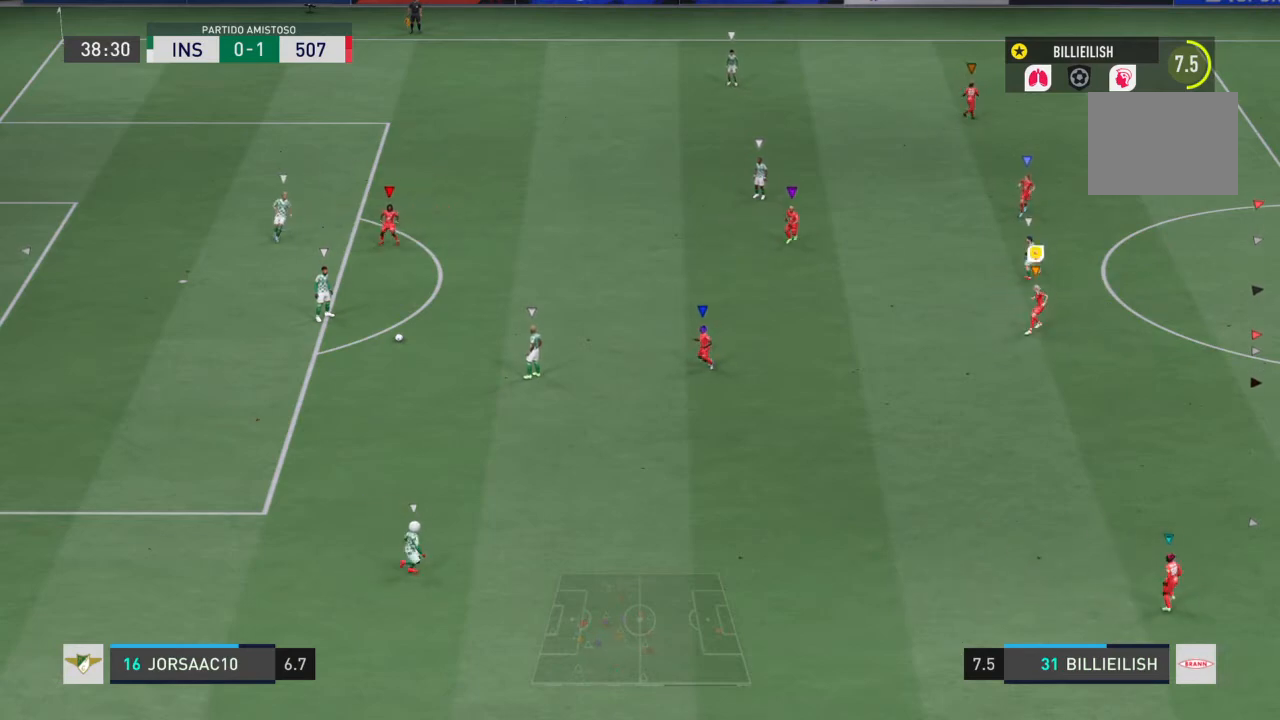
{"buttons": ["L2"], "left_stick": "center", "right_stick": "center", "events": [[100, "L2", "up"], [234, "R2", "up"], [300, "L2", "down"], [401, "left_stick", "center"]]}
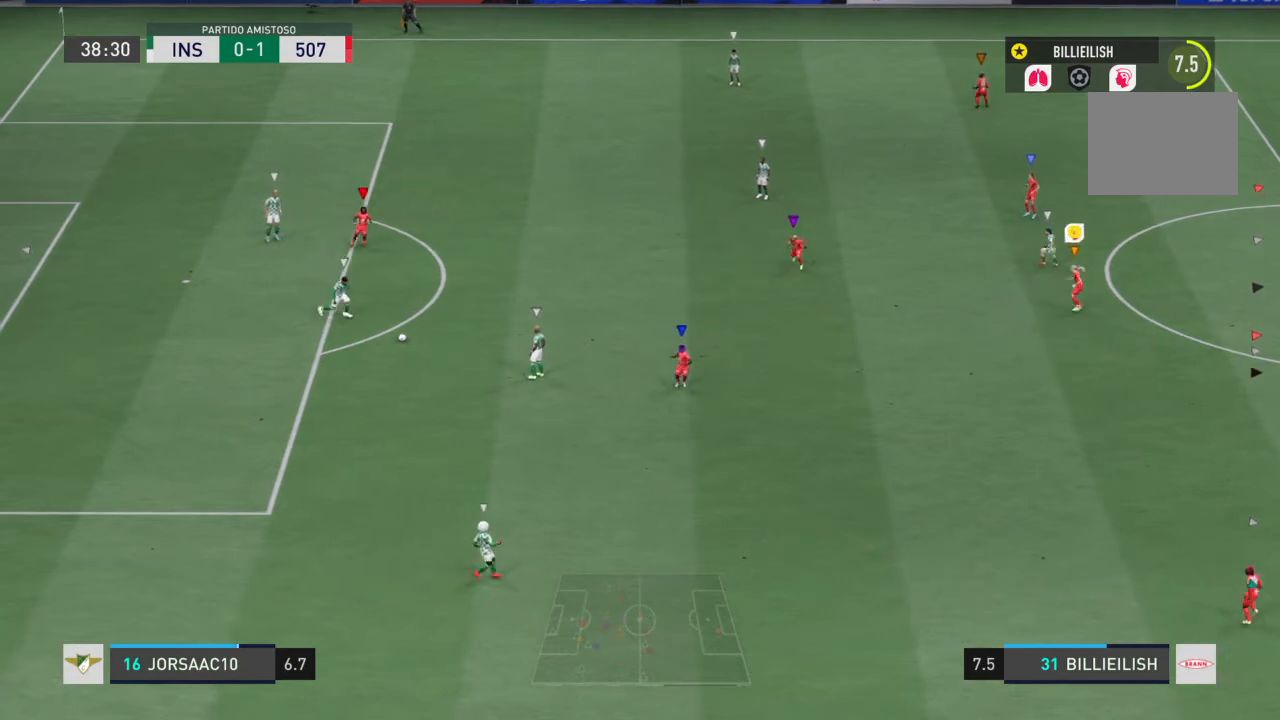
{"buttons": ["L2"], "left_stick": "down-right", "right_stick": "center", "events": [[267, "left_stick", "down"], [467, "left_stick", "down-right"]]}
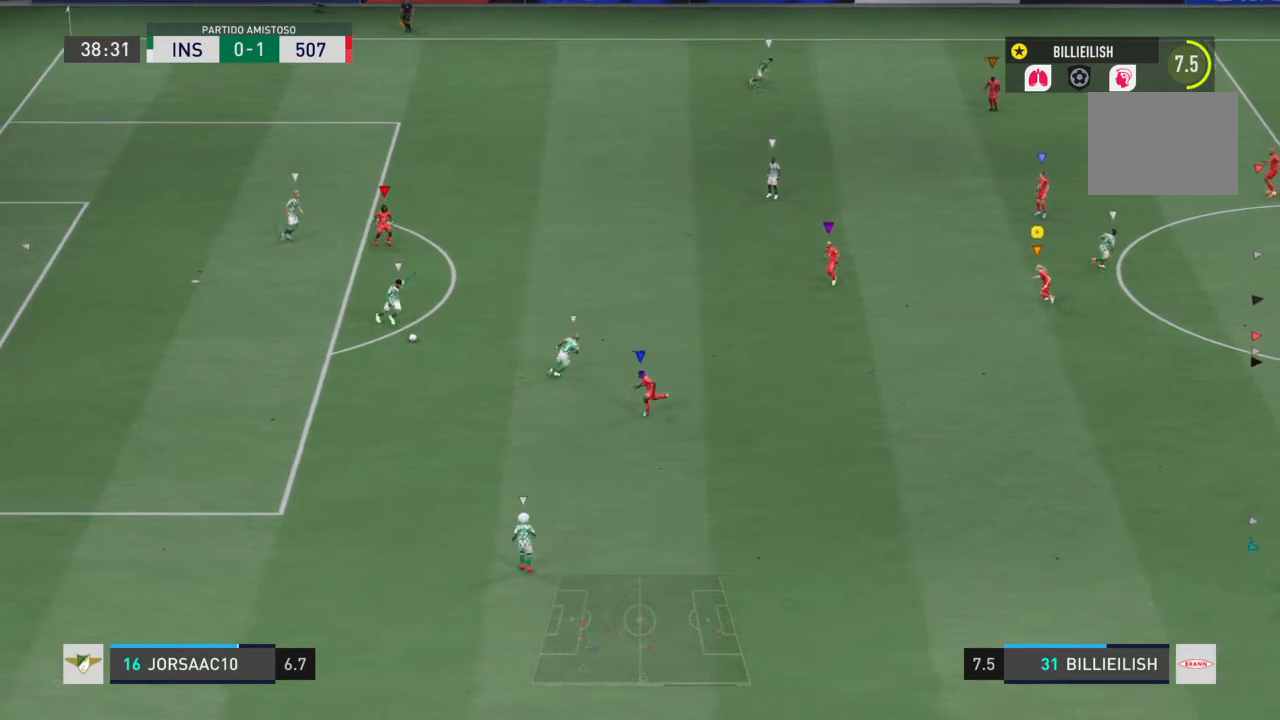
{"buttons": ["L2", "R2"], "left_stick": "down-right", "right_stick": "center", "events": [[67, "R2", "down"]]}
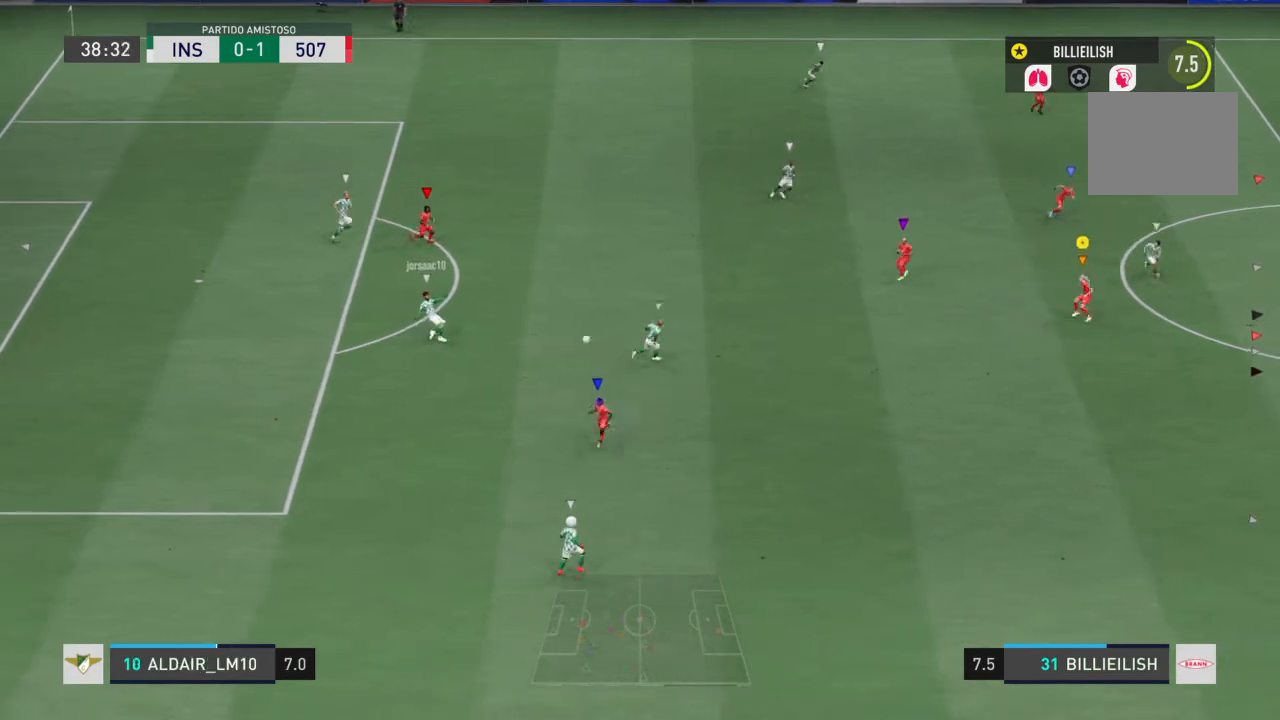
{"buttons": ["R2"], "left_stick": "down-right", "right_stick": "center", "events": [[267, "L2", "up"]]}
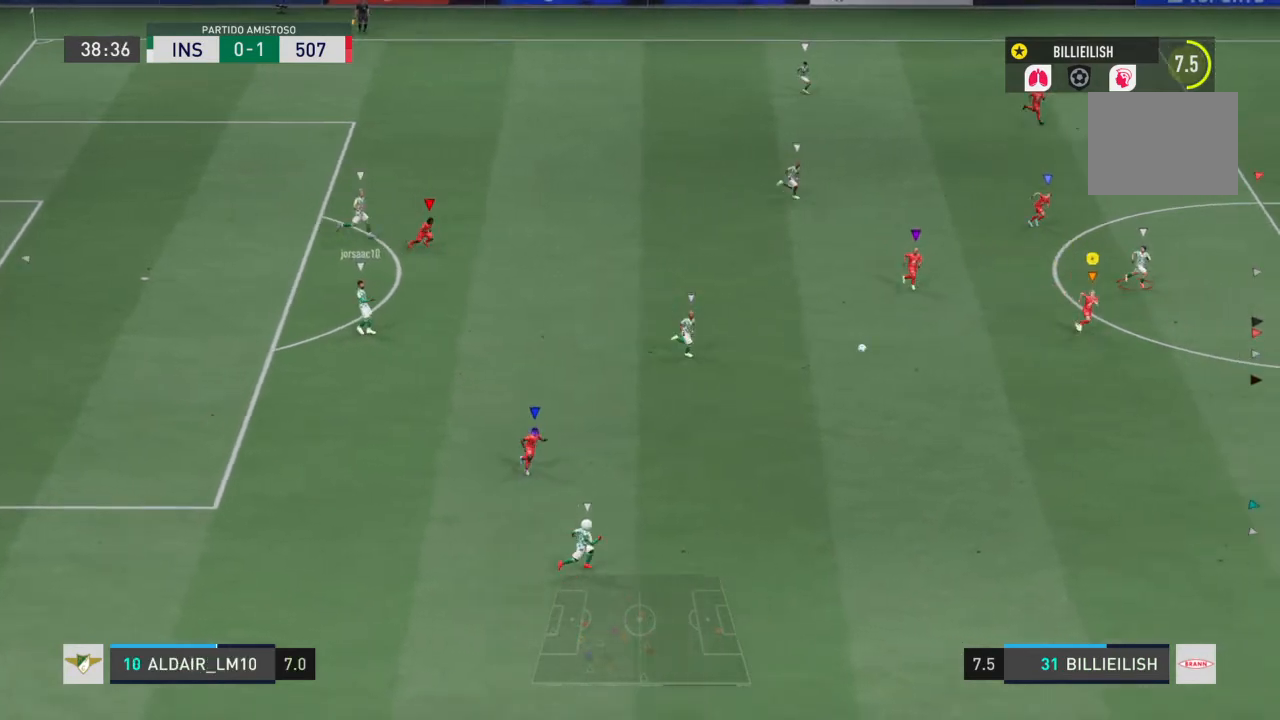
{"buttons": ["R2"], "left_stick": "down-right", "right_stick": "center", "events": [[33, "SQUARE", "down"], [100, "SQUARE", "up"]]}
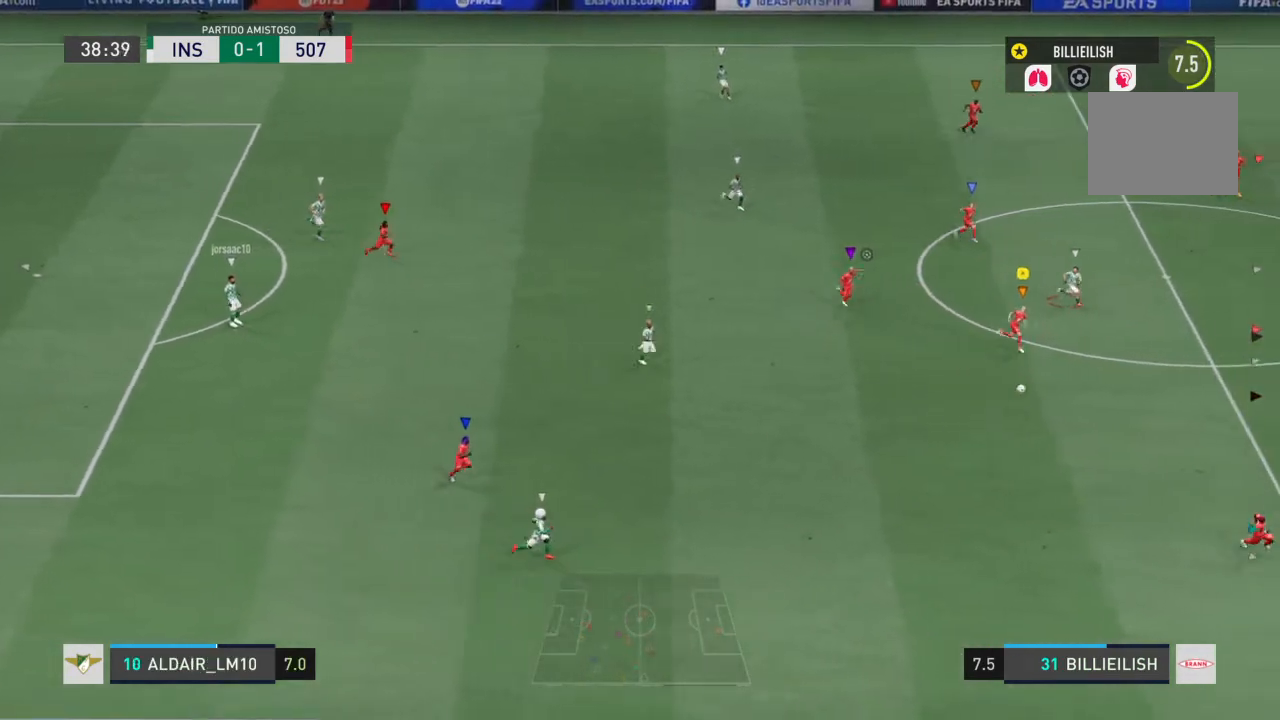
{"buttons": ["R2"], "left_stick": "down-right", "right_stick": "center", "events": []}
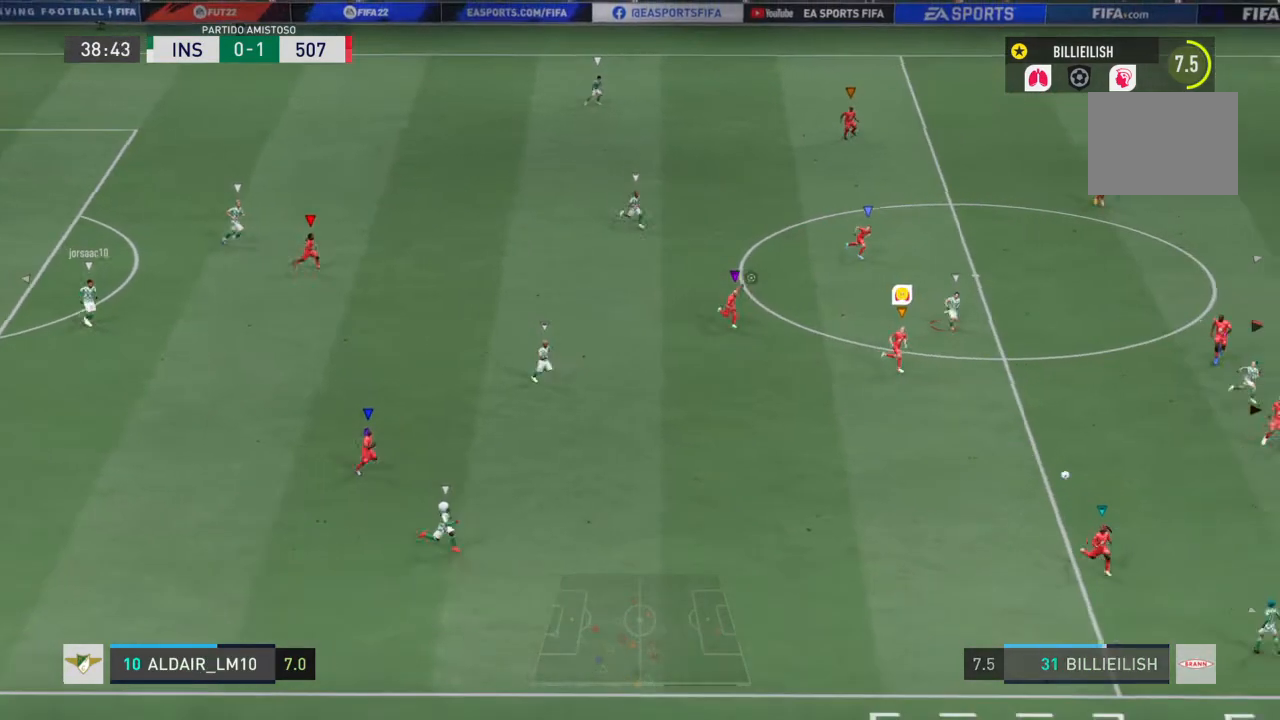
{"buttons": ["R2"], "left_stick": "down-right", "right_stick": "center", "events": []}
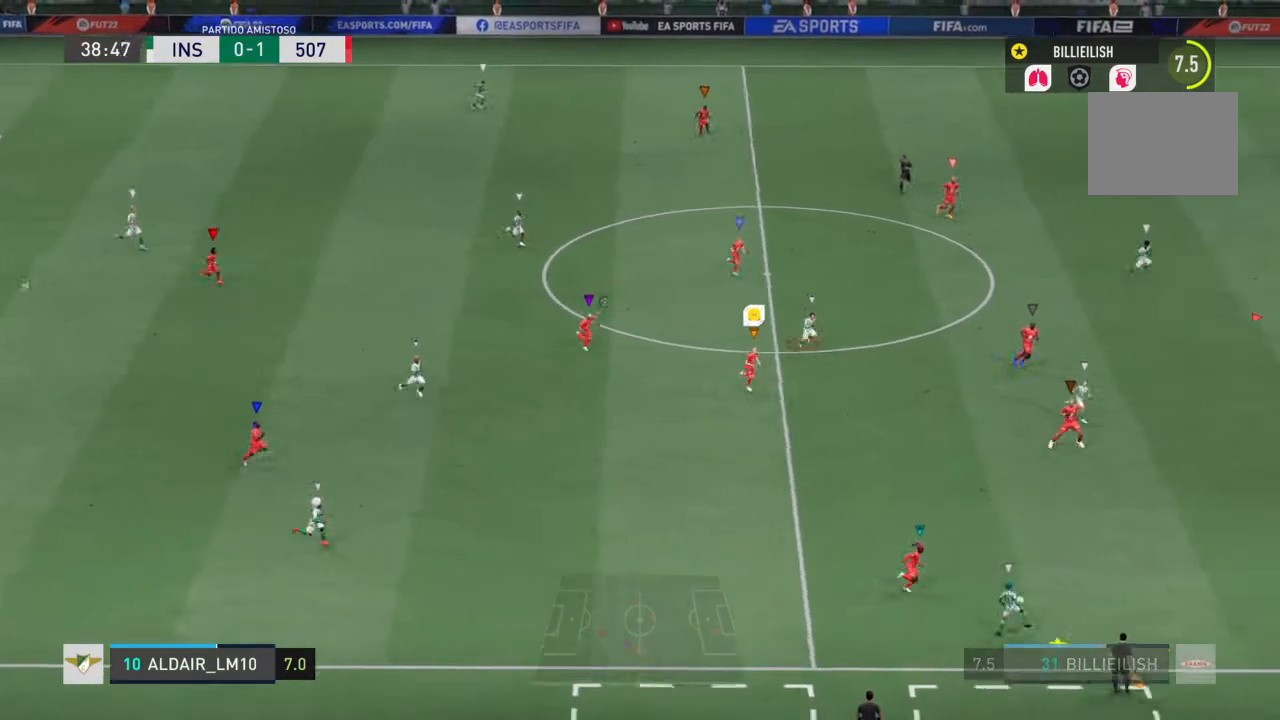
{"buttons": ["R2"], "left_stick": "down-right", "right_stick": "center", "events": []}
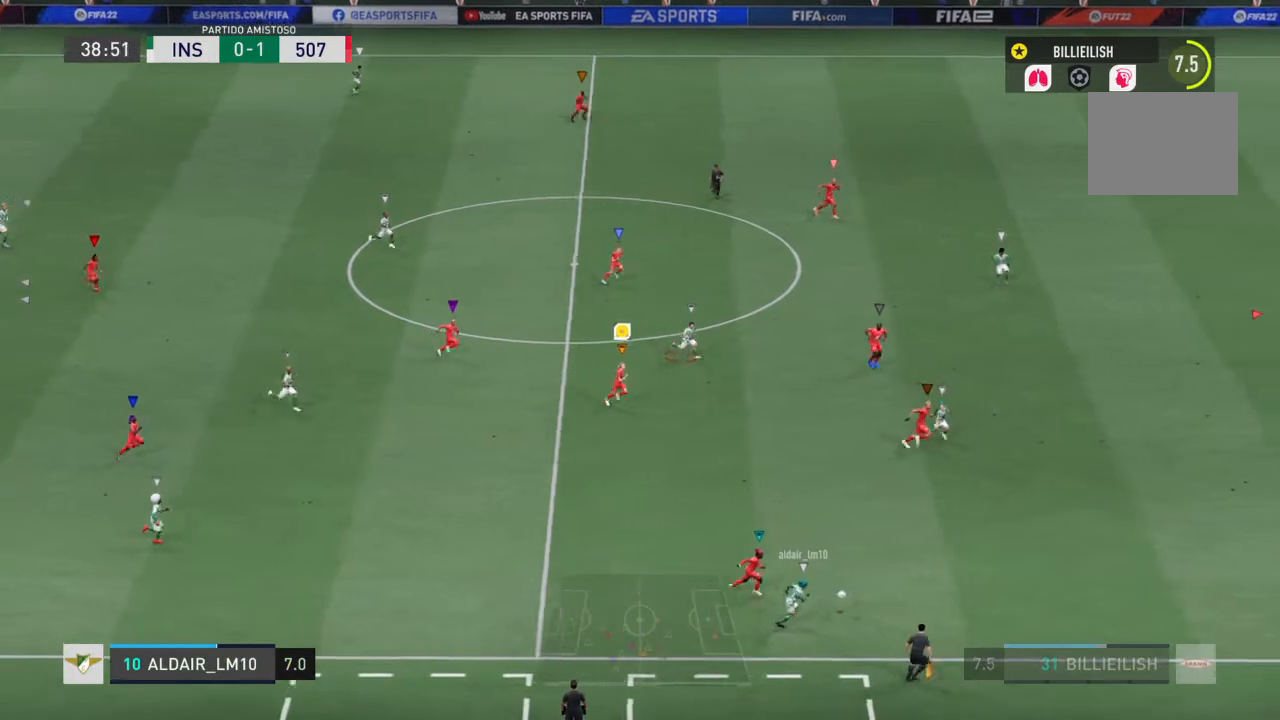
{"buttons": ["R2"], "left_stick": "down-right", "right_stick": "center", "events": []}